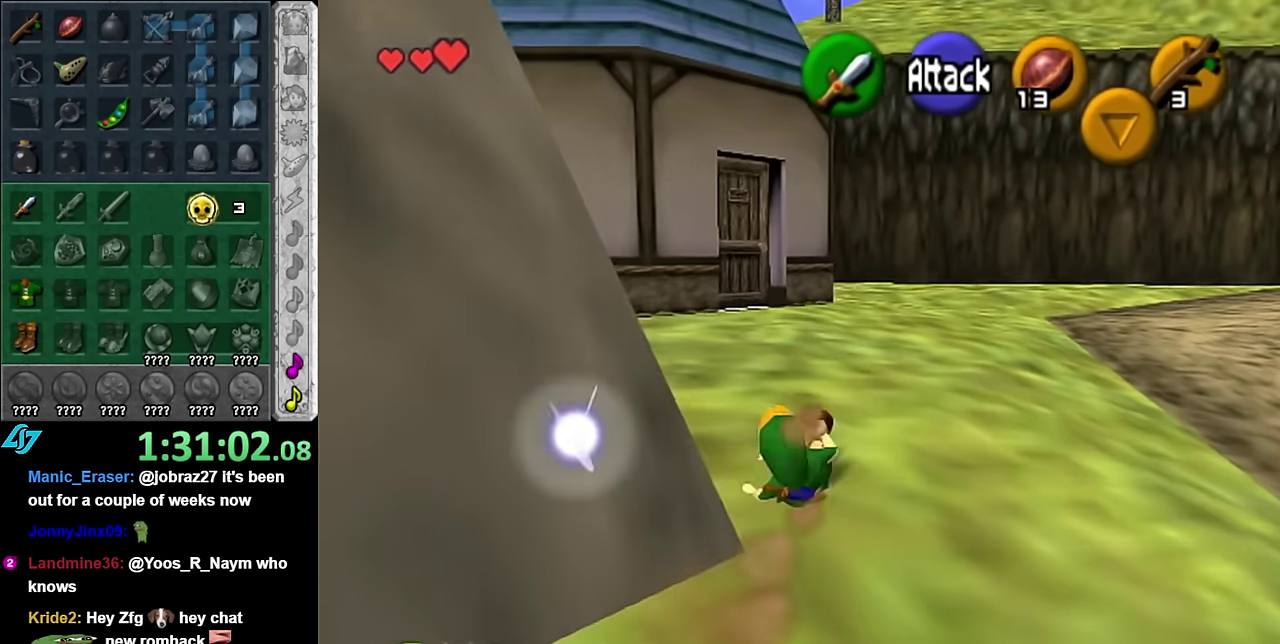
Gameplay with a controller (Nintendo layout); each line is a JSON object with the inputs held at the frame after it. "events" lists button and stick changes between this image and that frame as [ms after this image, input, new state], when the widget could be followed in between. Not read: L3 R2 R3 Y.
{"buttons": [], "left_stick": "up", "right_stick": "center", "events": [[167, "A", "down"], [317, "A", "up"]]}
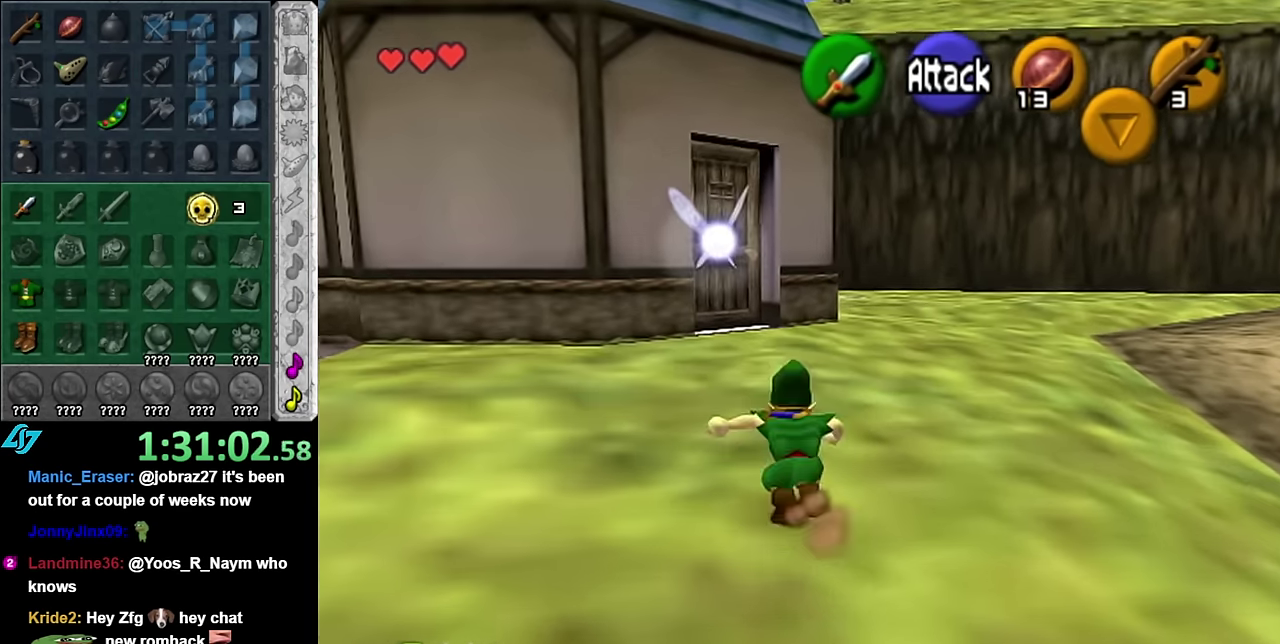
{"buttons": [], "left_stick": "up", "right_stick": "center", "events": []}
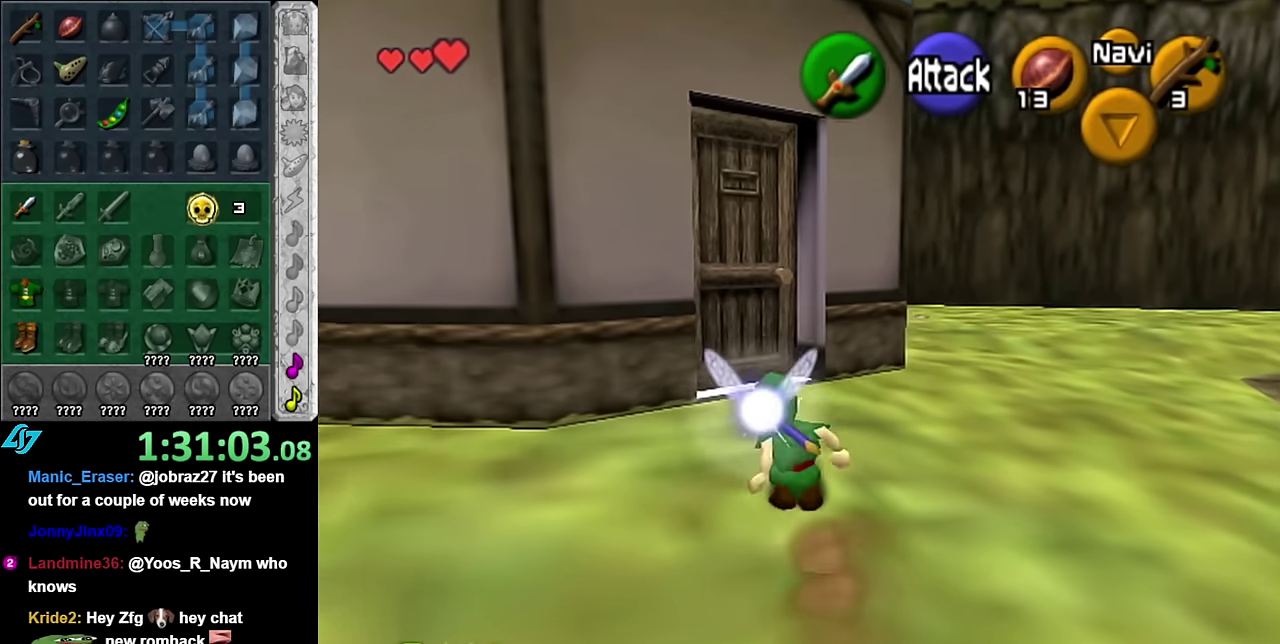
{"buttons": ["A"], "left_stick": "center", "right_stick": "center", "events": [[316, "left_stick", "up-left"], [483, "A", "down"], [483, "left_stick", "center"]]}
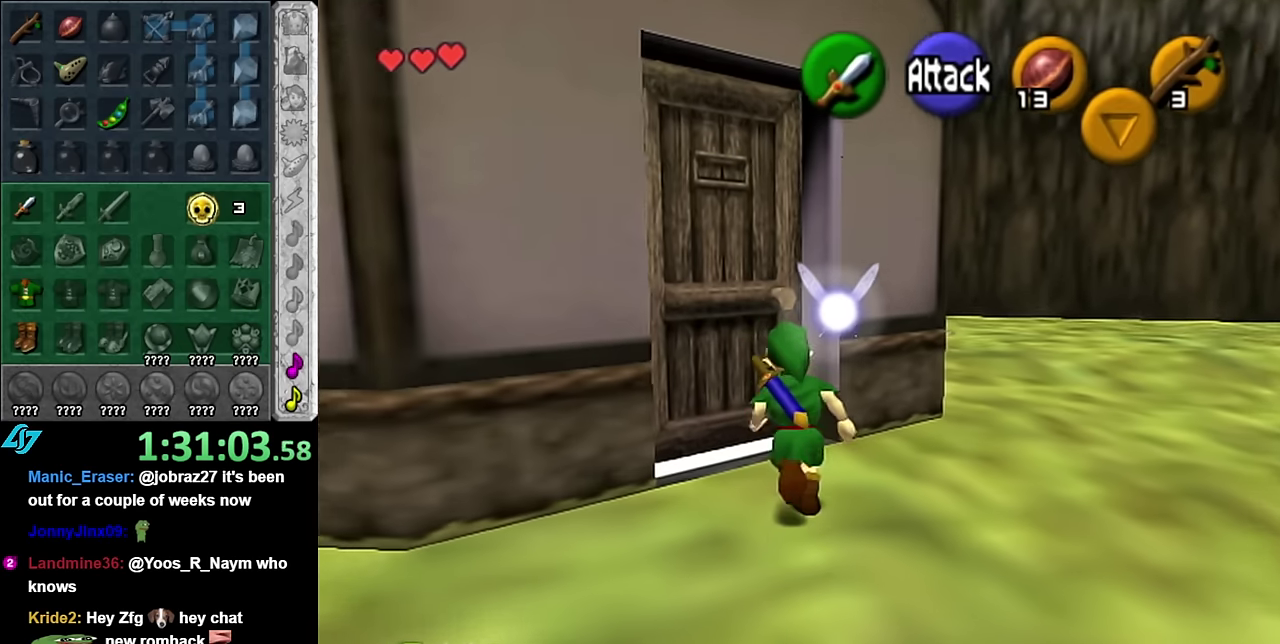
{"buttons": ["A"], "left_stick": "center", "right_stick": "center", "events": [[50, "A", "up"], [133, "A", "down"], [233, "A", "up"], [300, "A", "down"], [350, "A", "up"], [450, "A", "down"]]}
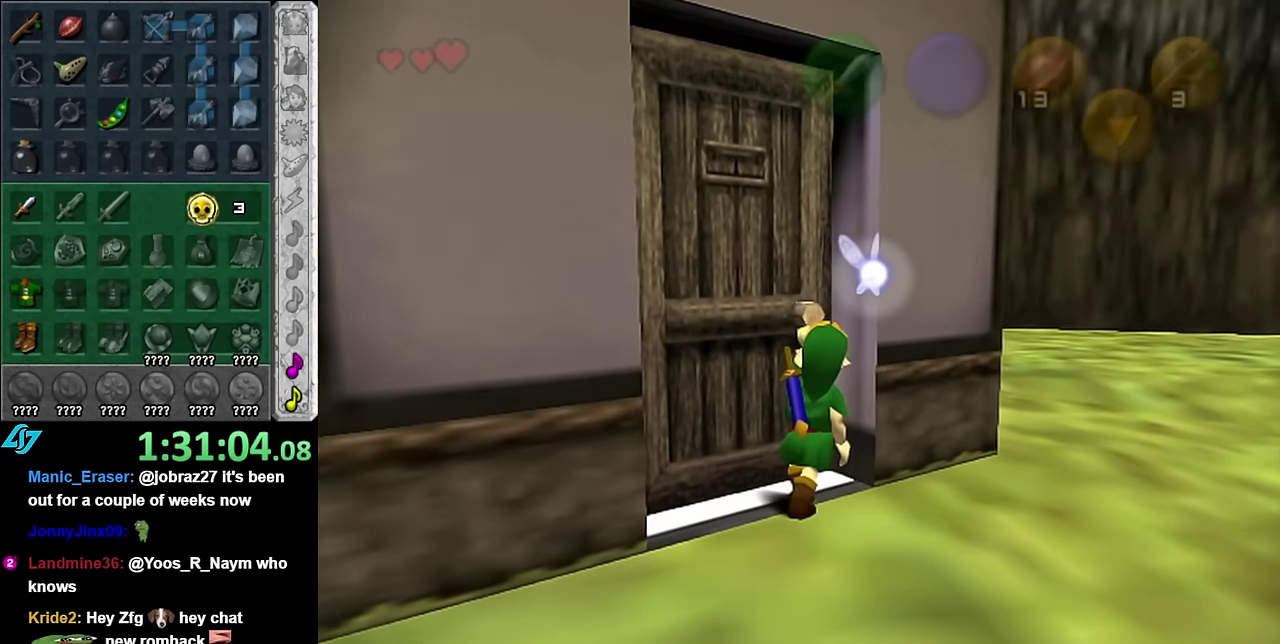
{"buttons": [], "left_stick": "center", "right_stick": "center", "events": [[50, "A", "up"]]}
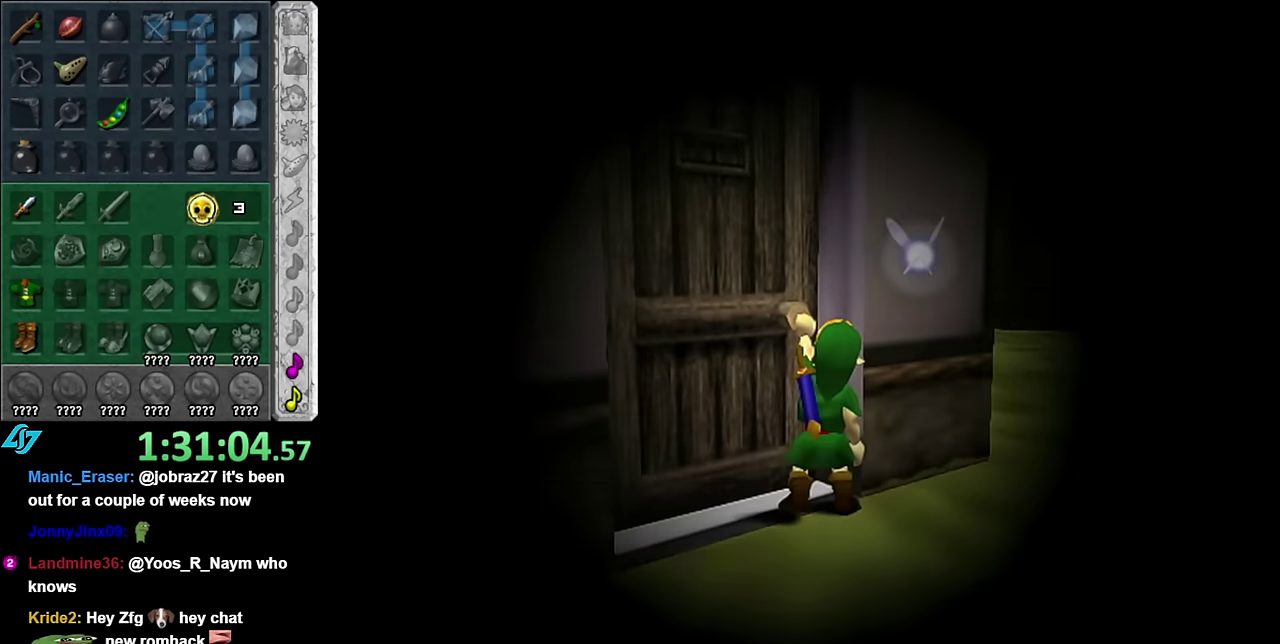
{"buttons": [], "left_stick": "center", "right_stick": "center", "events": []}
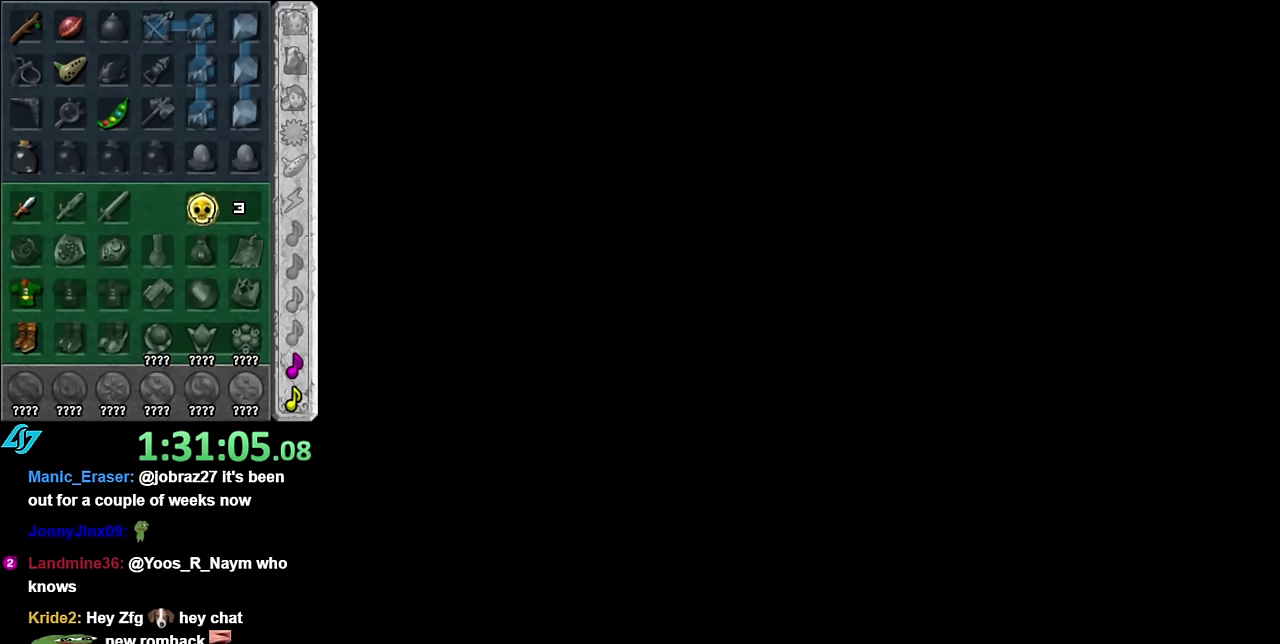
{"buttons": [], "left_stick": "center", "right_stick": "center", "events": []}
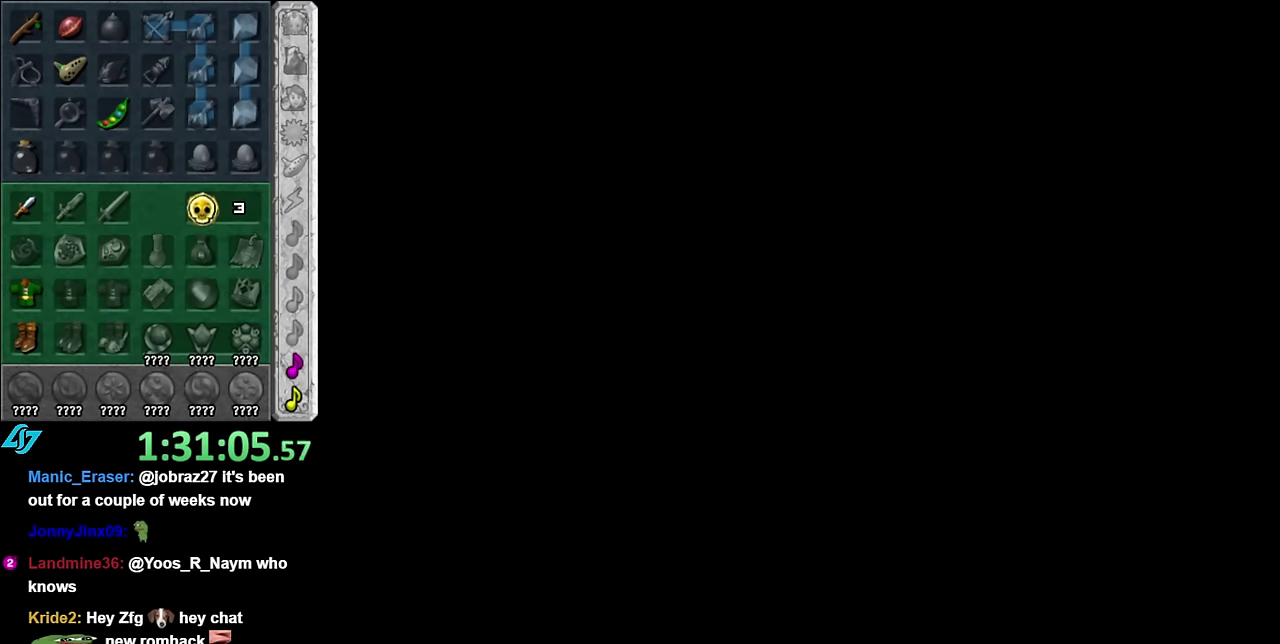
{"buttons": [], "left_stick": "up", "right_stick": "center", "events": [[417, "left_stick", "up"]]}
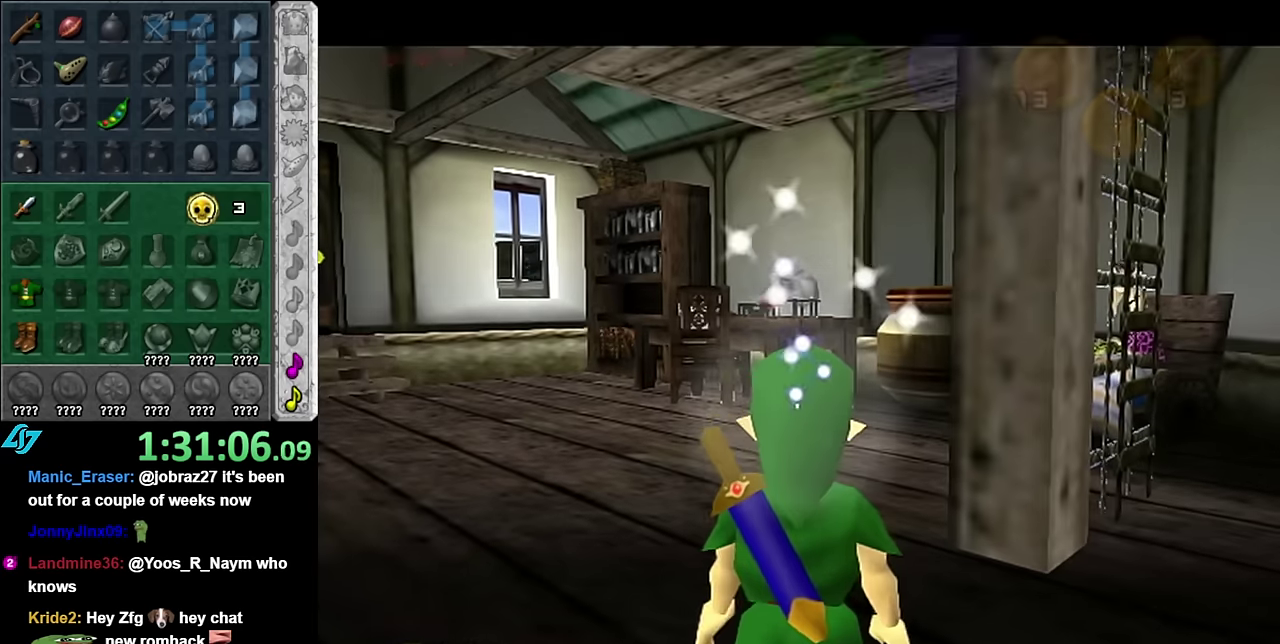
{"buttons": [], "left_stick": "up-left", "right_stick": "center", "events": [[300, "left_stick", "up-left"]]}
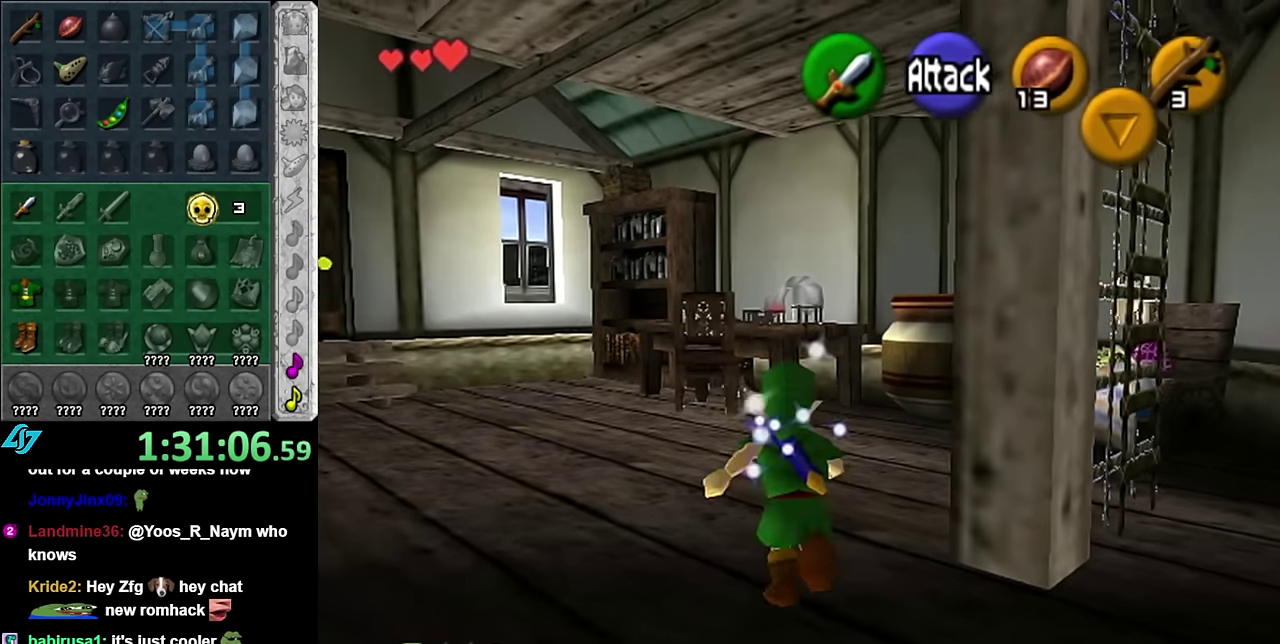
{"buttons": [], "left_stick": "down", "right_stick": "center", "events": [[234, "left_stick", "center"], [434, "left_stick", "down"]]}
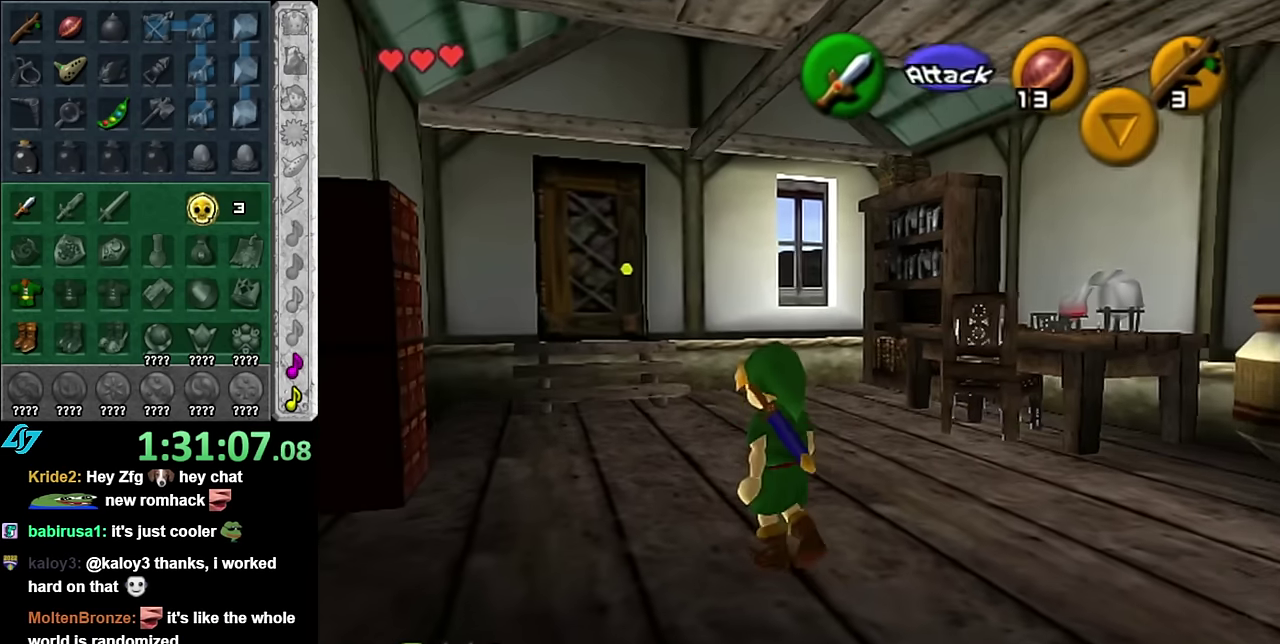
{"buttons": [], "left_stick": "up", "right_stick": "center", "events": [[67, "A", "down"], [200, "A", "up"], [234, "L1", "down"], [350, "left_stick", "up"], [484, "L1", "up"]]}
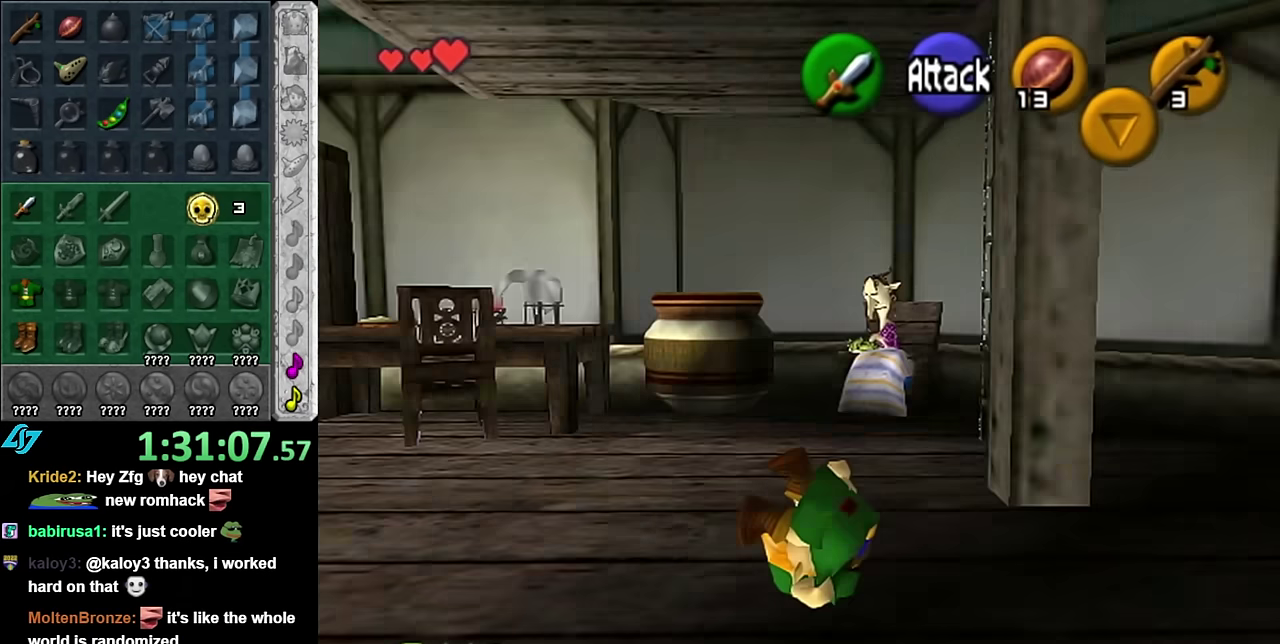
{"buttons": ["A"], "left_stick": "up-right", "right_stick": "center", "events": [[367, "left_stick", "up-right"], [450, "A", "down"]]}
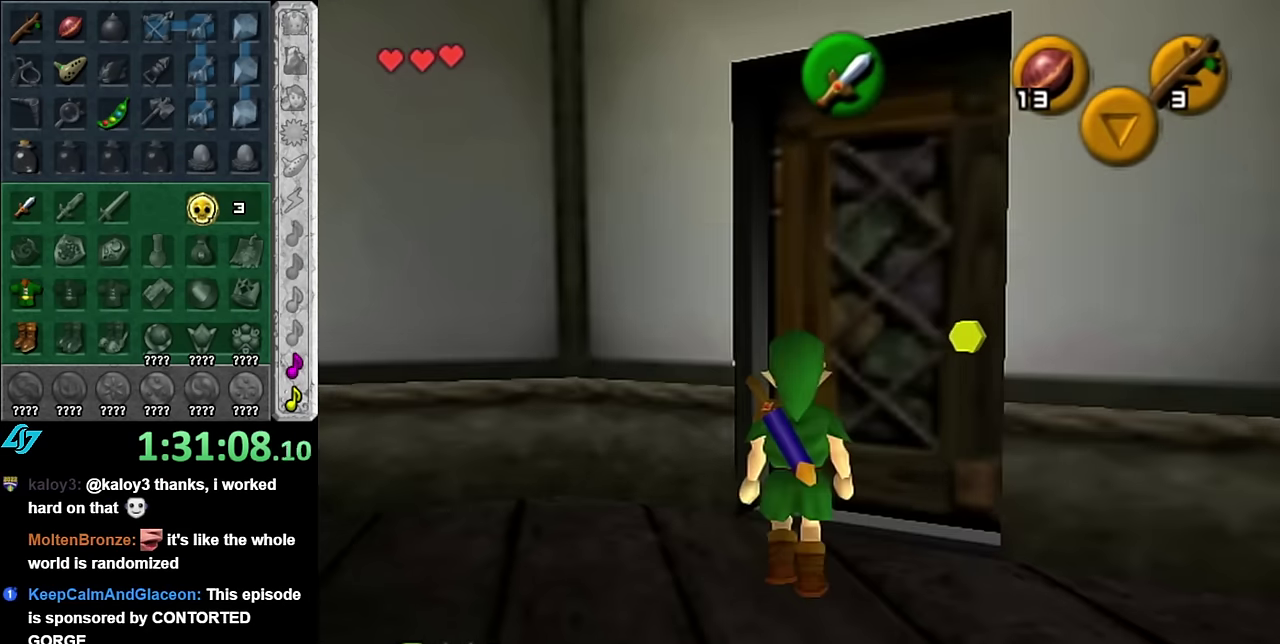
{"buttons": [], "left_stick": "center", "right_stick": "center", "events": [[50, "left_stick", "center"], [450, "A", "up"]]}
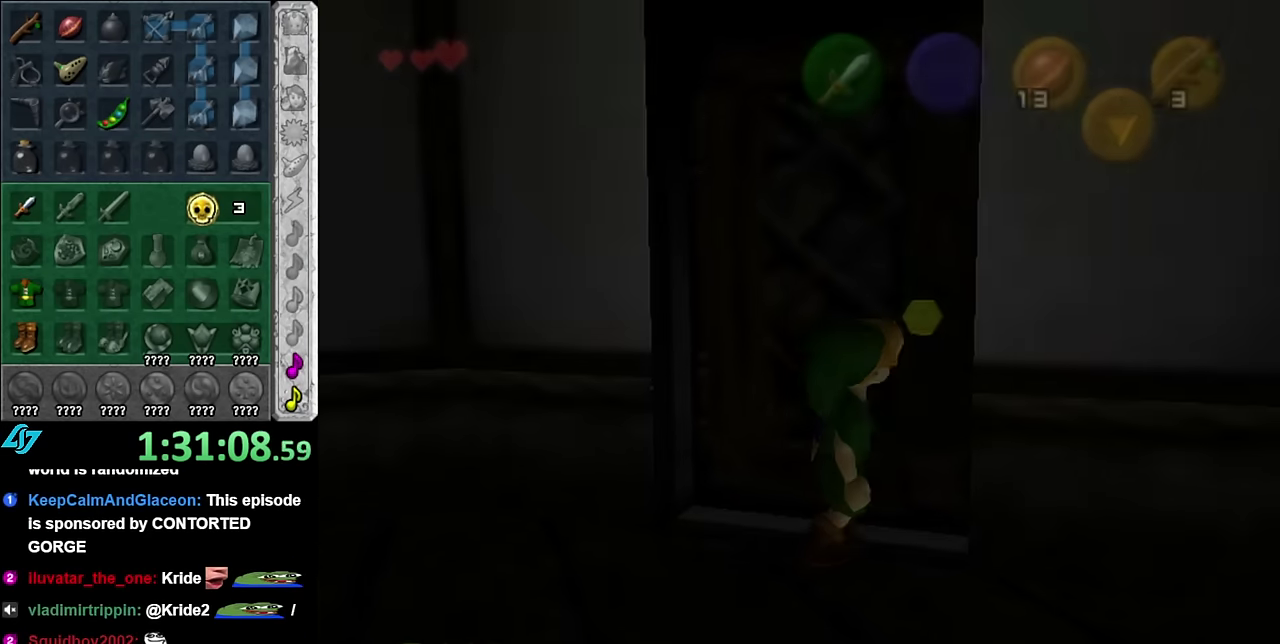
{"buttons": [], "left_stick": "up", "right_stick": "center", "events": [[167, "left_stick", "up"]]}
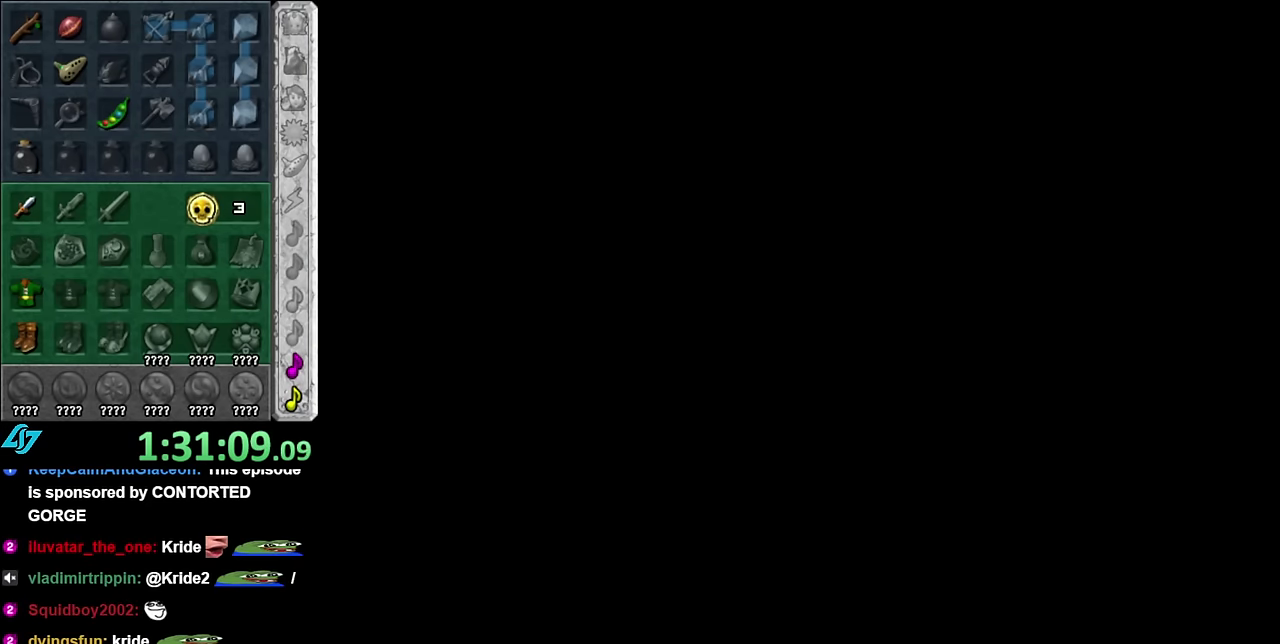
{"buttons": [], "left_stick": "up", "right_stick": "center", "events": []}
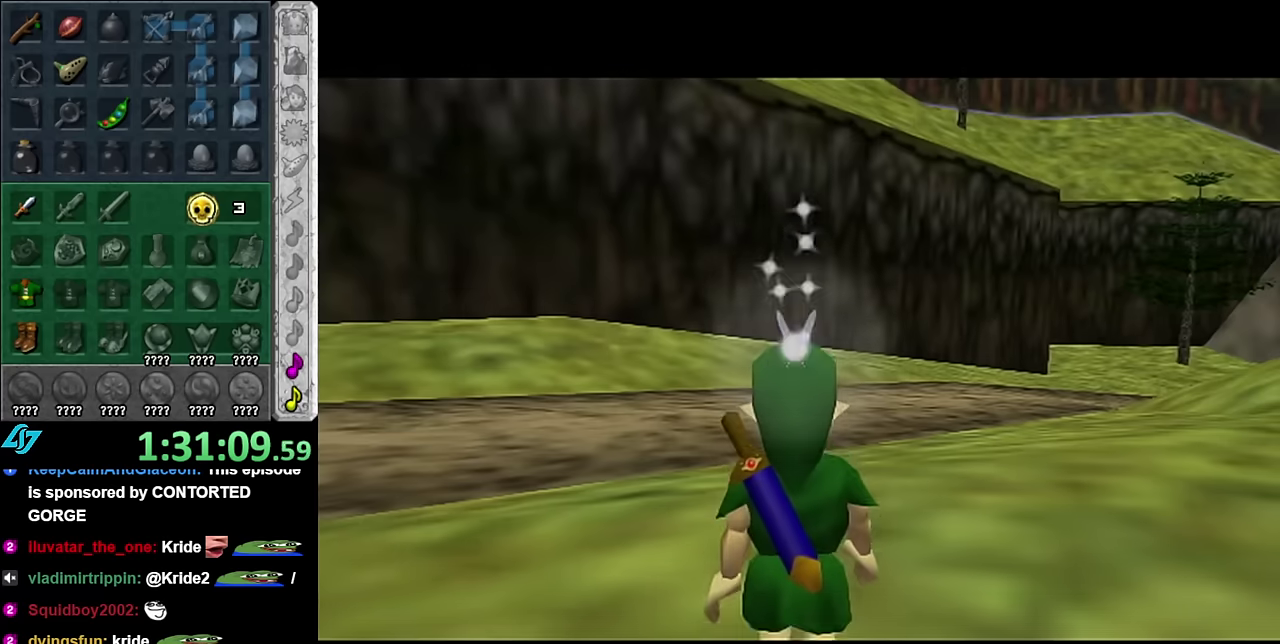
{"buttons": [], "left_stick": "up-right", "right_stick": "center", "events": [[416, "left_stick", "up-right"]]}
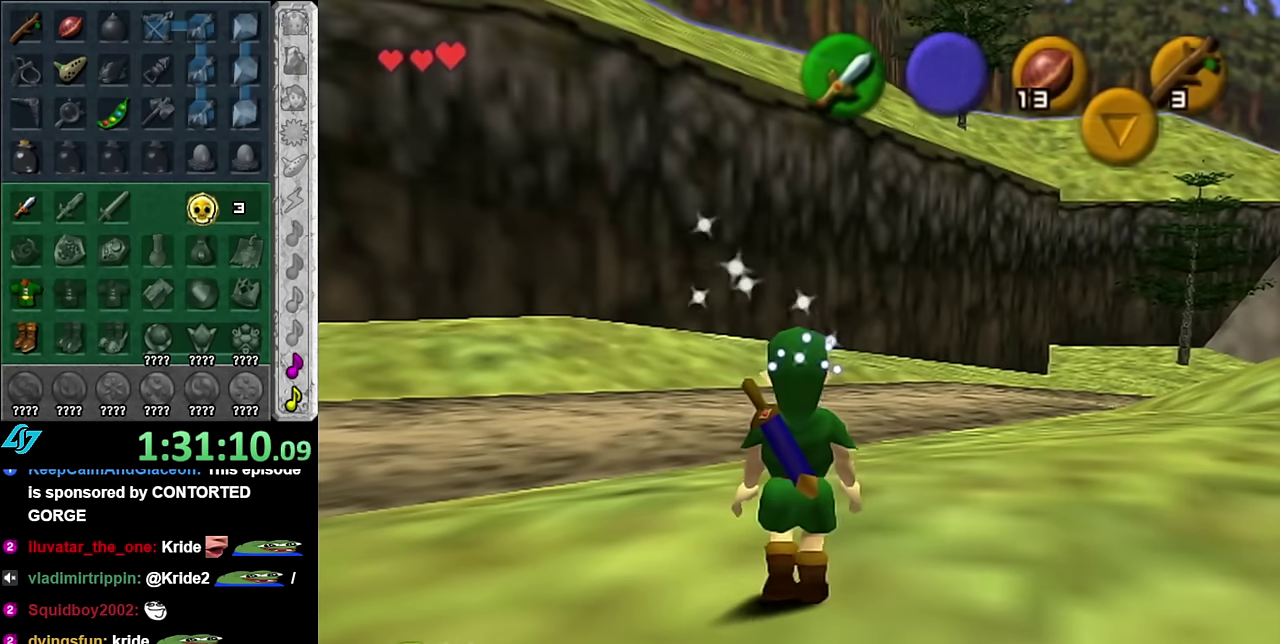
{"buttons": [], "left_stick": "up", "right_stick": "center", "events": [[50, "left_stick", "right"], [200, "L1", "down"], [233, "left_stick", "center"], [416, "L1", "up"], [450, "left_stick", "up"]]}
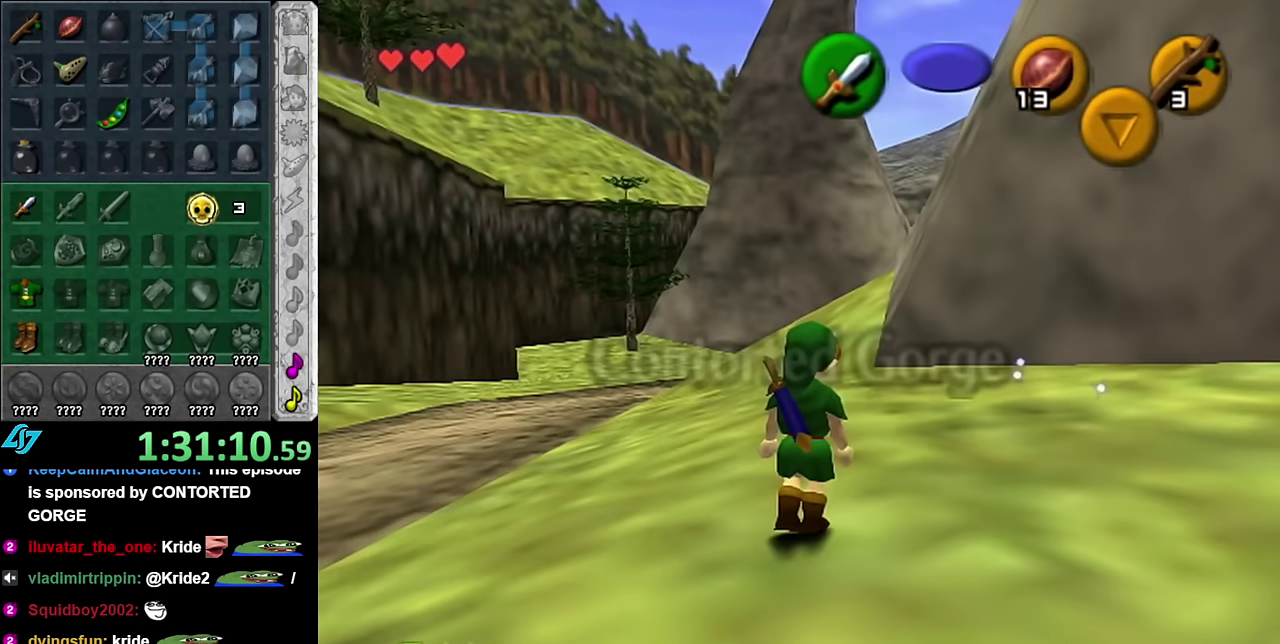
{"buttons": [], "left_stick": "up-right", "right_stick": "center", "events": [[83, "left_stick", "up-right"]]}
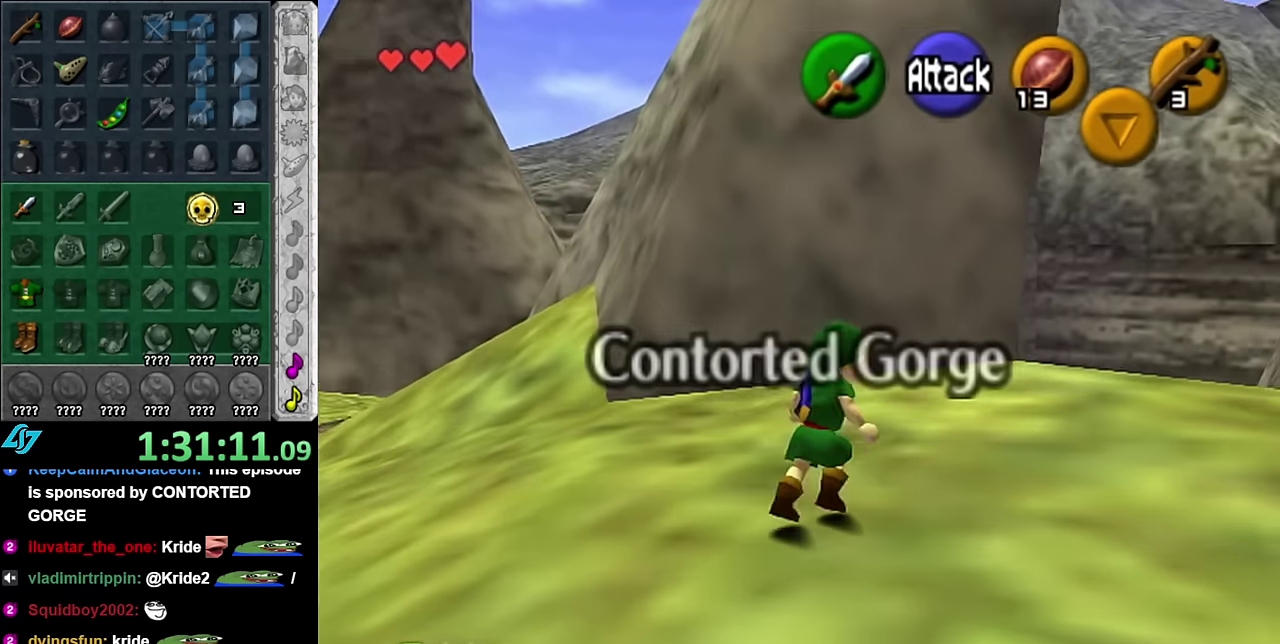
{"buttons": [], "left_stick": "up-right", "right_stick": "center", "events": []}
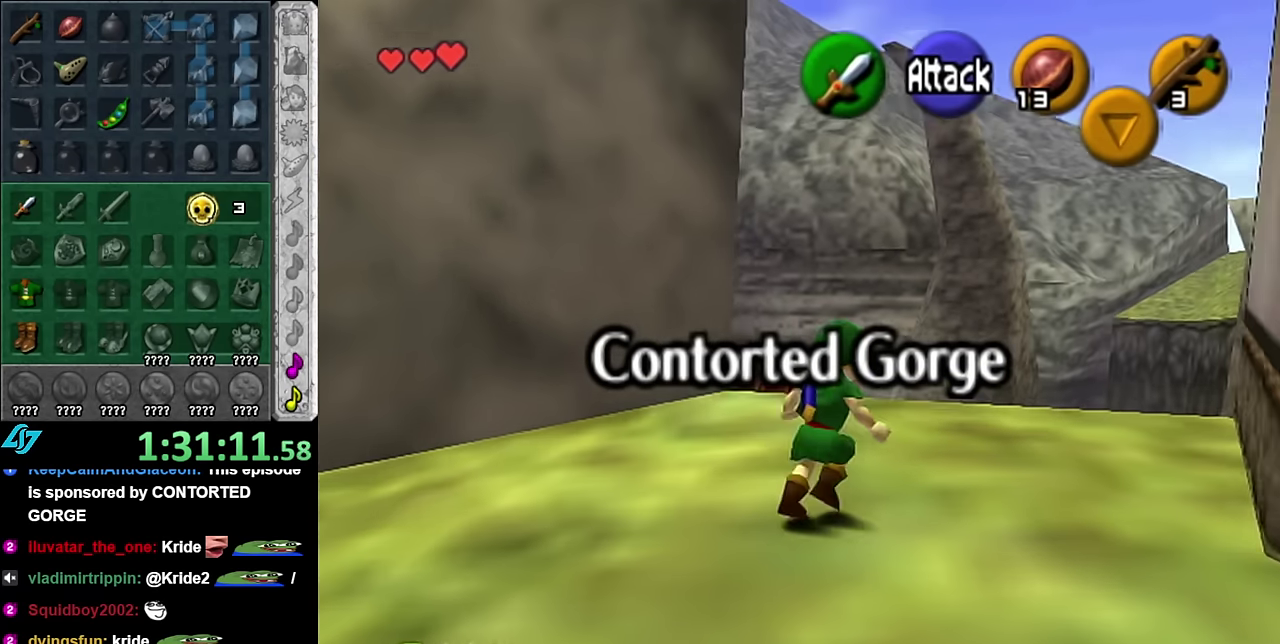
{"buttons": [], "left_stick": "center", "right_stick": "center", "events": [[233, "L1", "down"], [266, "left_stick", "center"], [450, "L1", "up"]]}
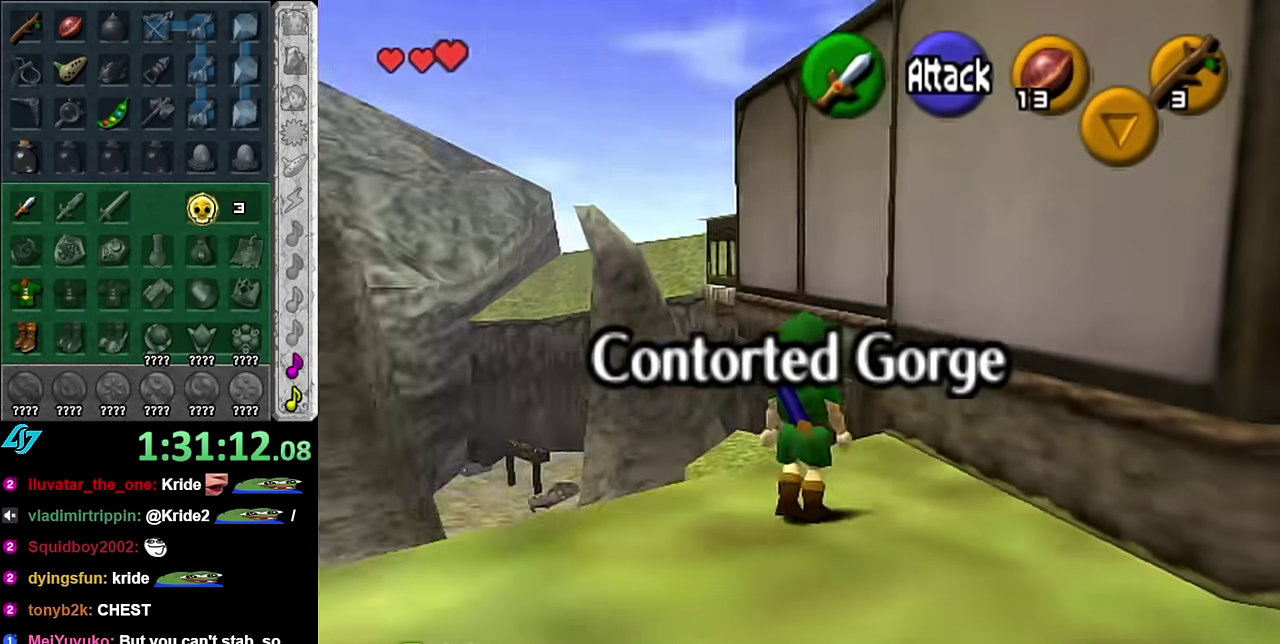
{"buttons": [], "left_stick": "left", "right_stick": "center", "events": [[266, "left_stick", "left"]]}
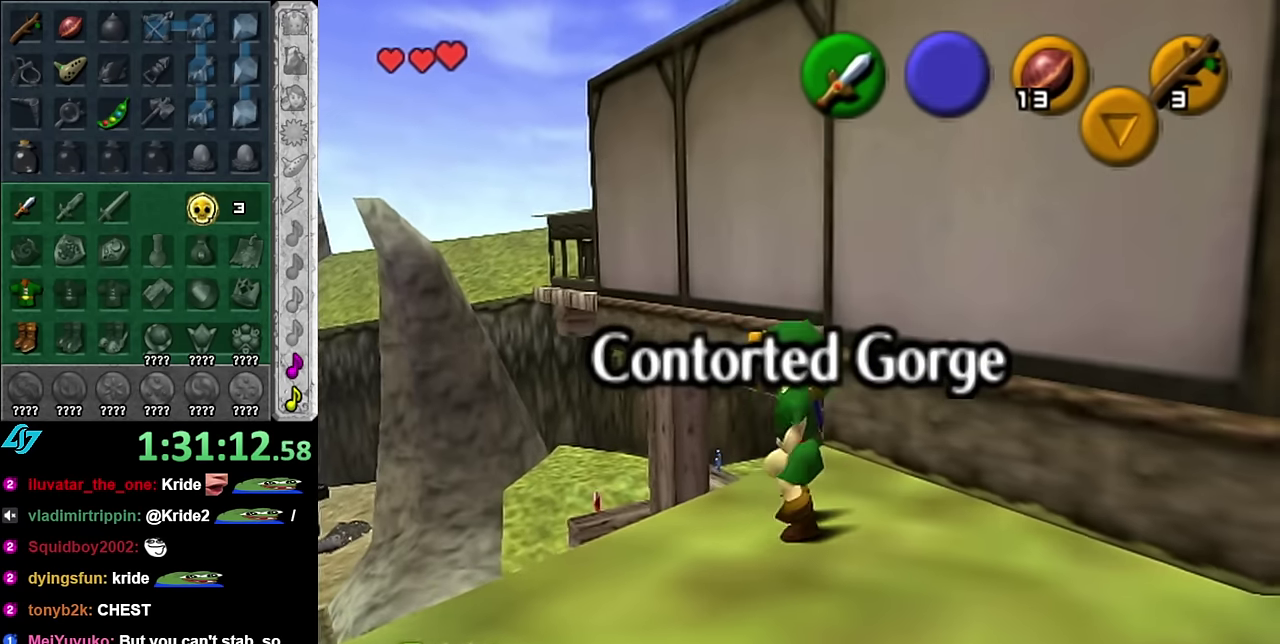
{"buttons": [], "left_stick": "center", "right_stick": "center", "events": [[83, "left_stick", "center"]]}
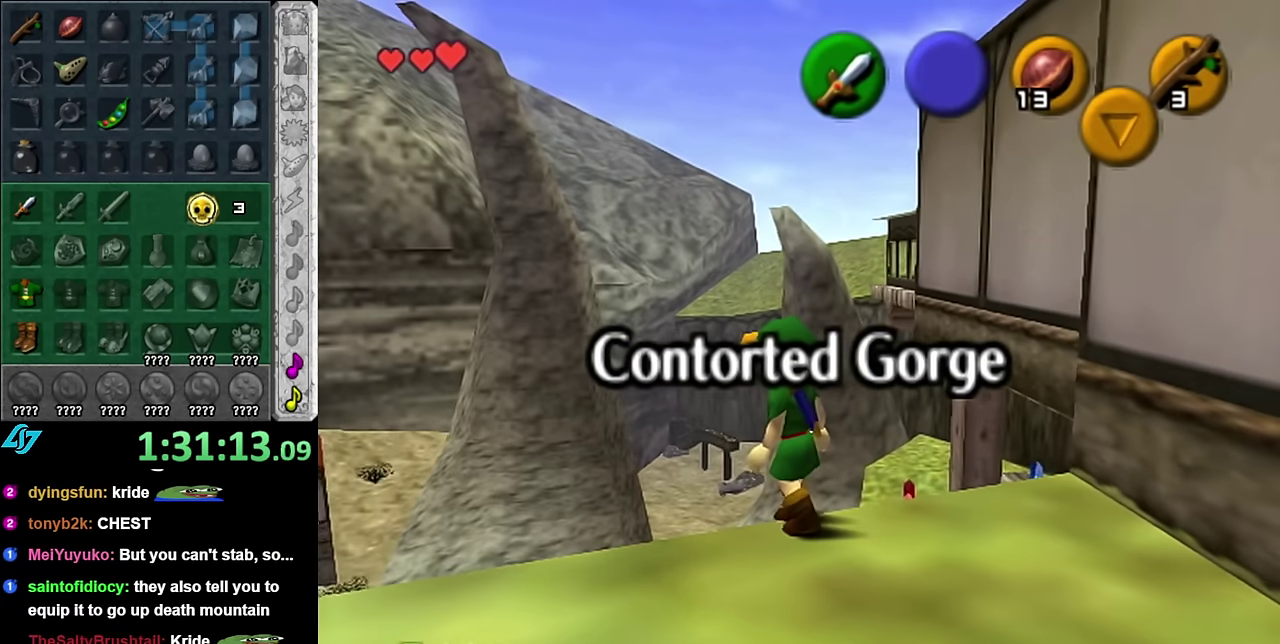
{"buttons": [], "left_stick": "up", "right_stick": "center", "events": [[16, "left_stick", "down-right"], [266, "left_stick", "up-right"], [383, "left_stick", "up"]]}
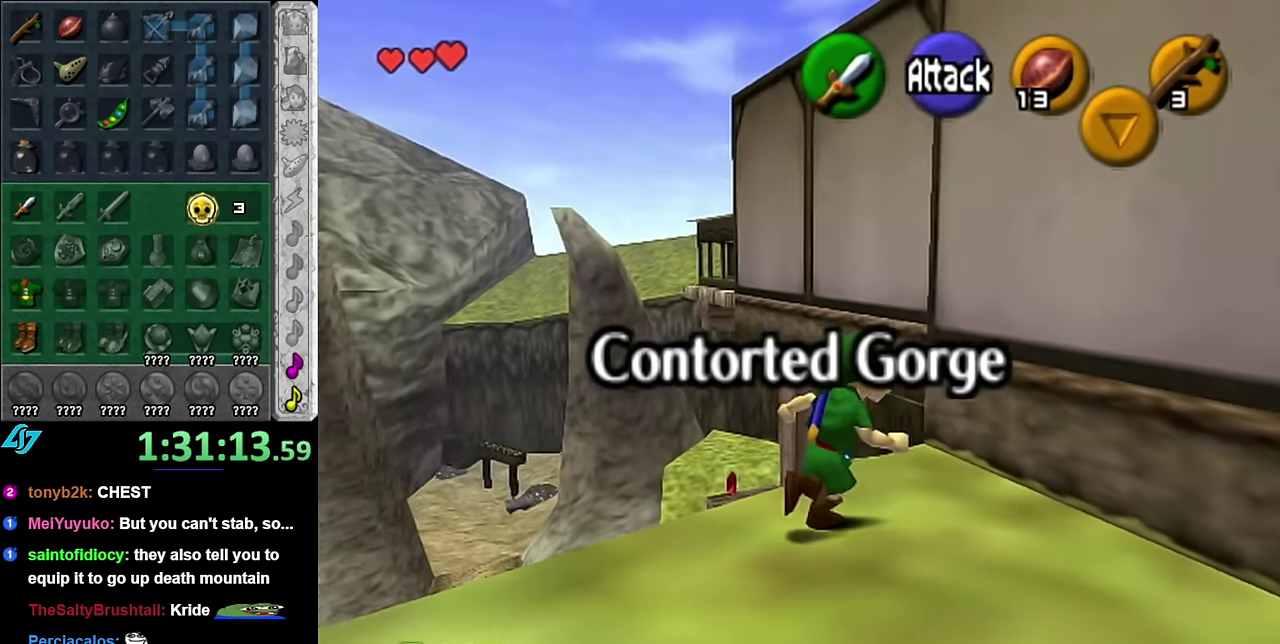
{"buttons": [], "left_stick": "up", "right_stick": "center", "events": [[50, "left_stick", "center"], [133, "right_stick", "up"], [233, "right_stick", "center"], [350, "left_stick", "up"]]}
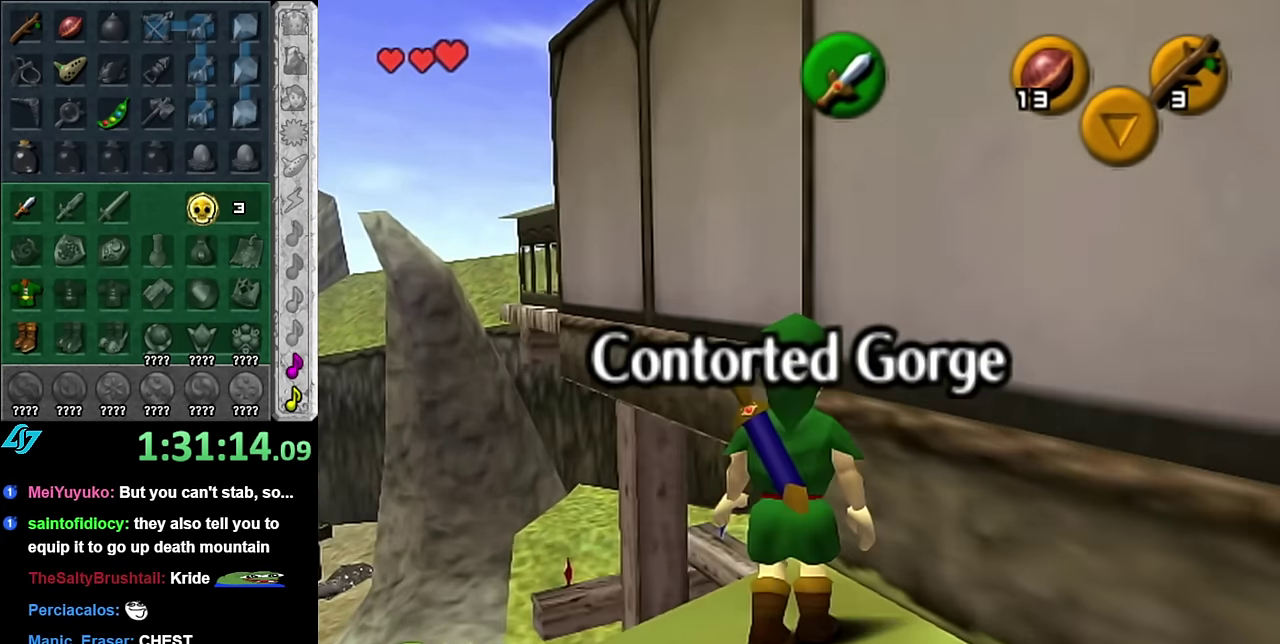
{"buttons": [], "left_stick": "up", "right_stick": "center", "events": []}
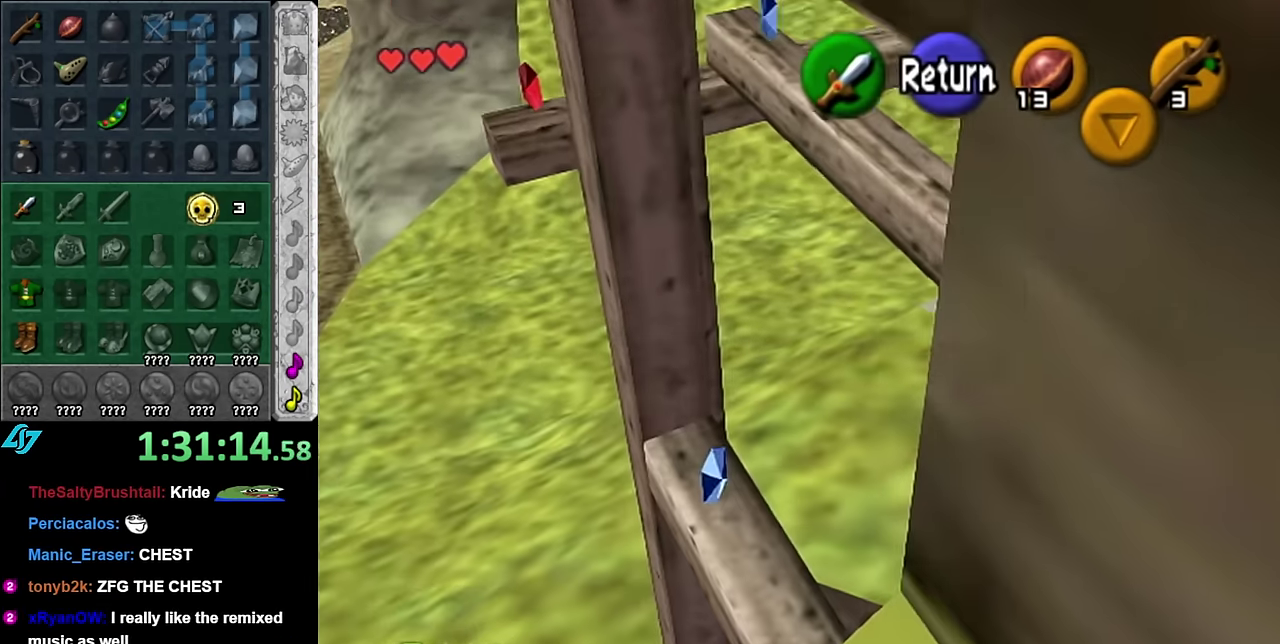
{"buttons": [], "left_stick": "down", "right_stick": "center", "events": [[367, "A", "down"], [367, "left_stick", "center"], [483, "A", "up"], [483, "left_stick", "down"]]}
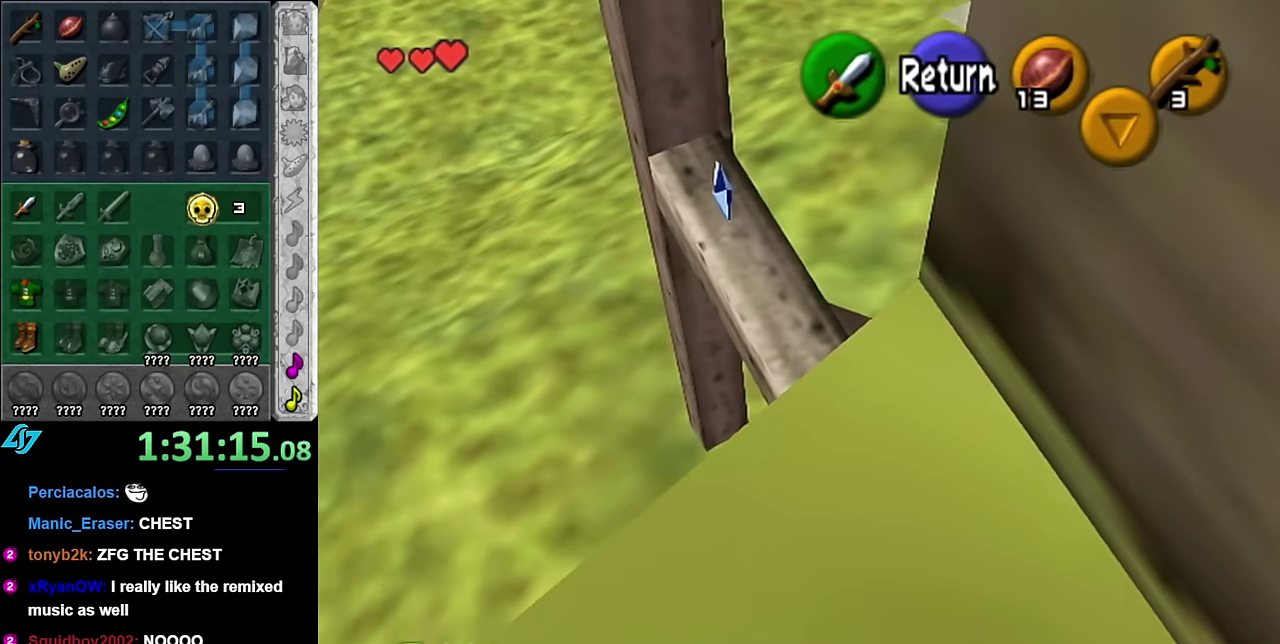
{"buttons": [], "left_stick": "up", "right_stick": "center", "events": [[233, "left_stick", "center"], [350, "left_stick", "up"]]}
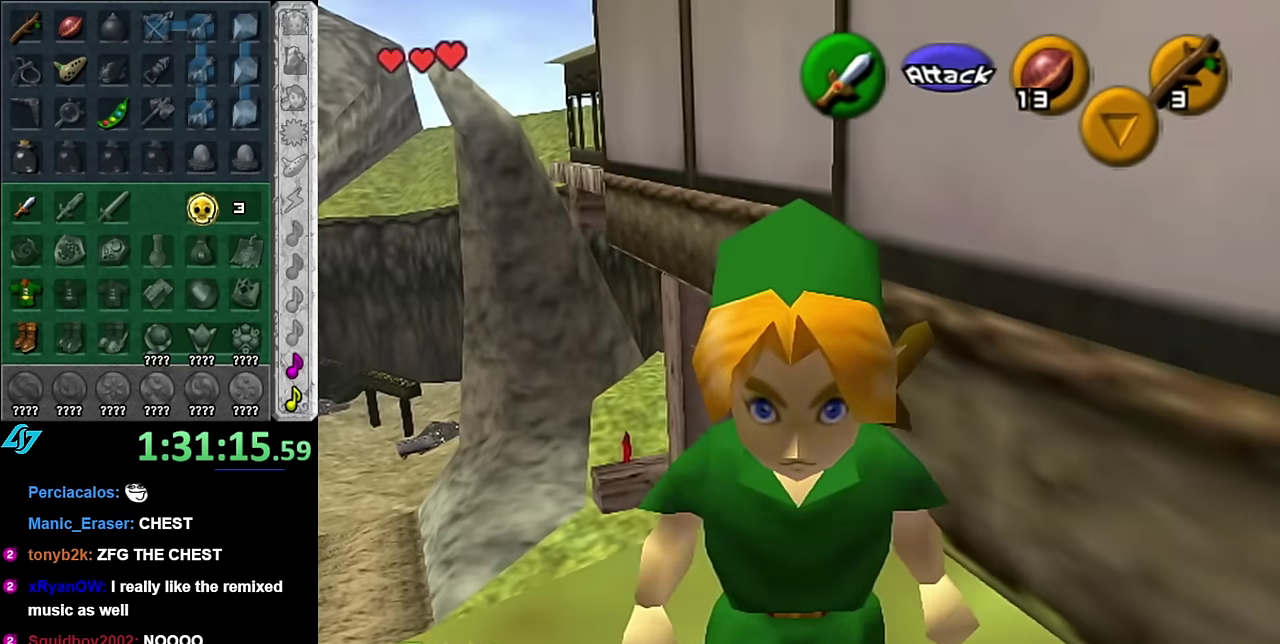
{"buttons": [], "left_stick": "up", "right_stick": "center", "events": []}
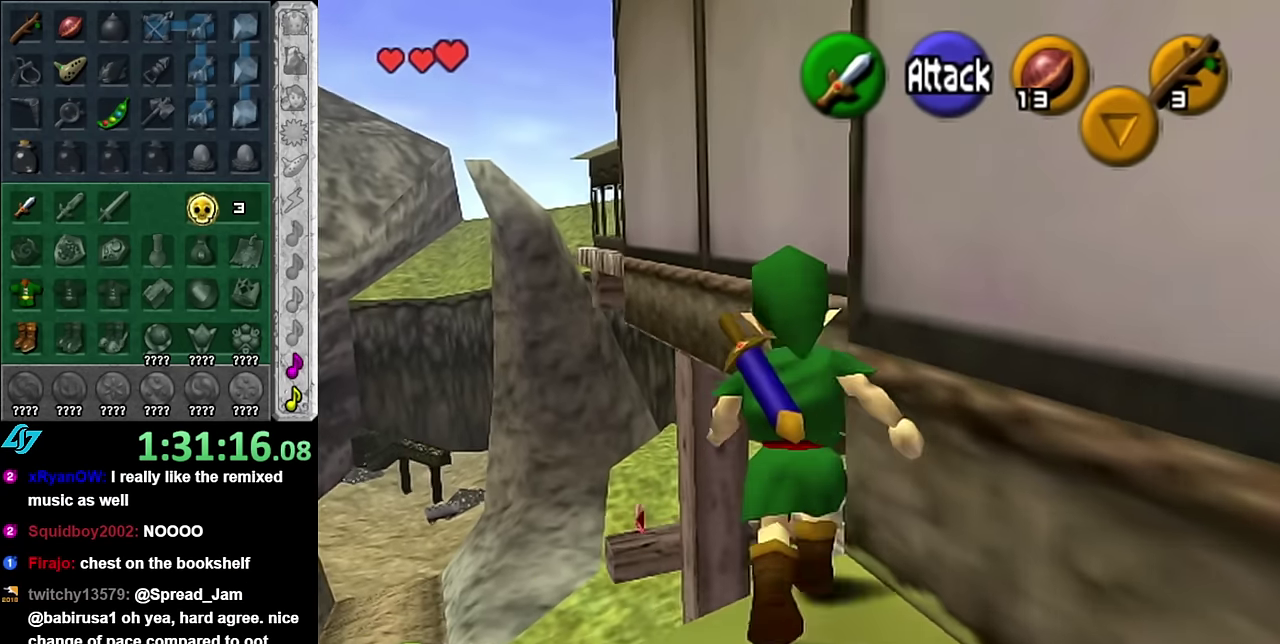
{"buttons": [], "left_stick": "up", "right_stick": "center", "events": []}